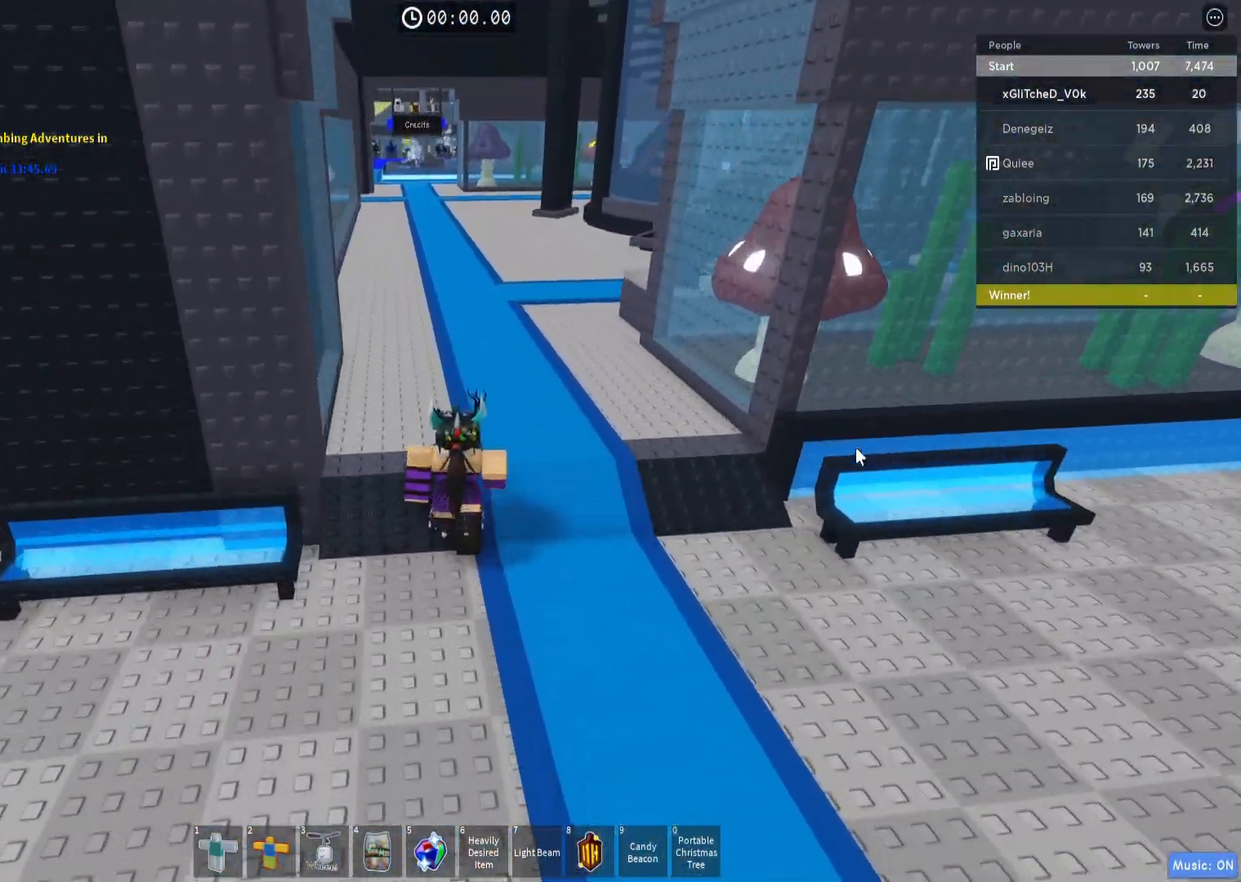
Gameplay with keyboard; each line is a JSON object with the keys held at the frame after it. "events" lists presses ("down") and releases ("up") of "a", "ctrl", "d", "e", "q", "s", "shift", "space" and "w" between this image and that frame as [ms after this image, input, new state], when the widget could be followed in between. No other keys are recorded. Mouse input is not recorded.
{"keys": ["w"]}
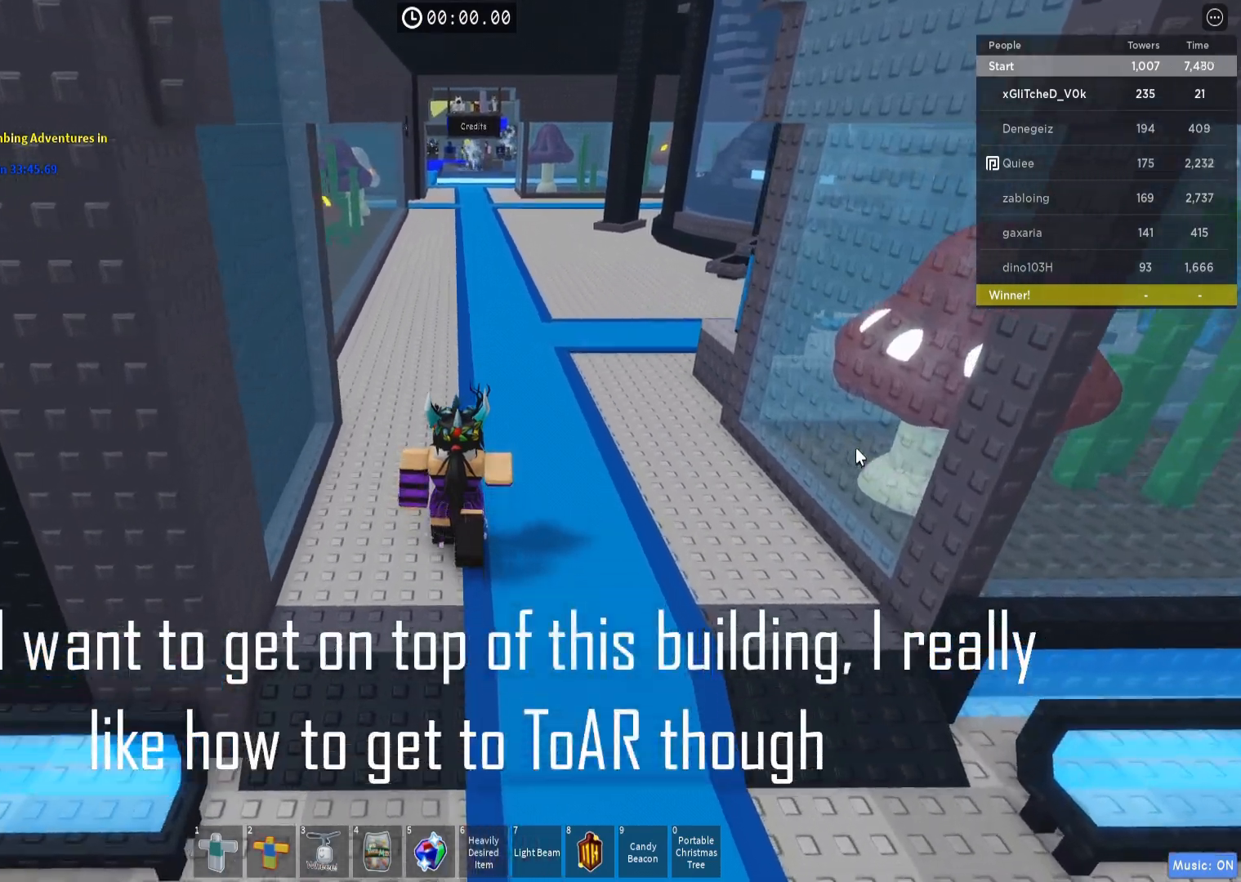
{"keys": ["w"], "events": []}
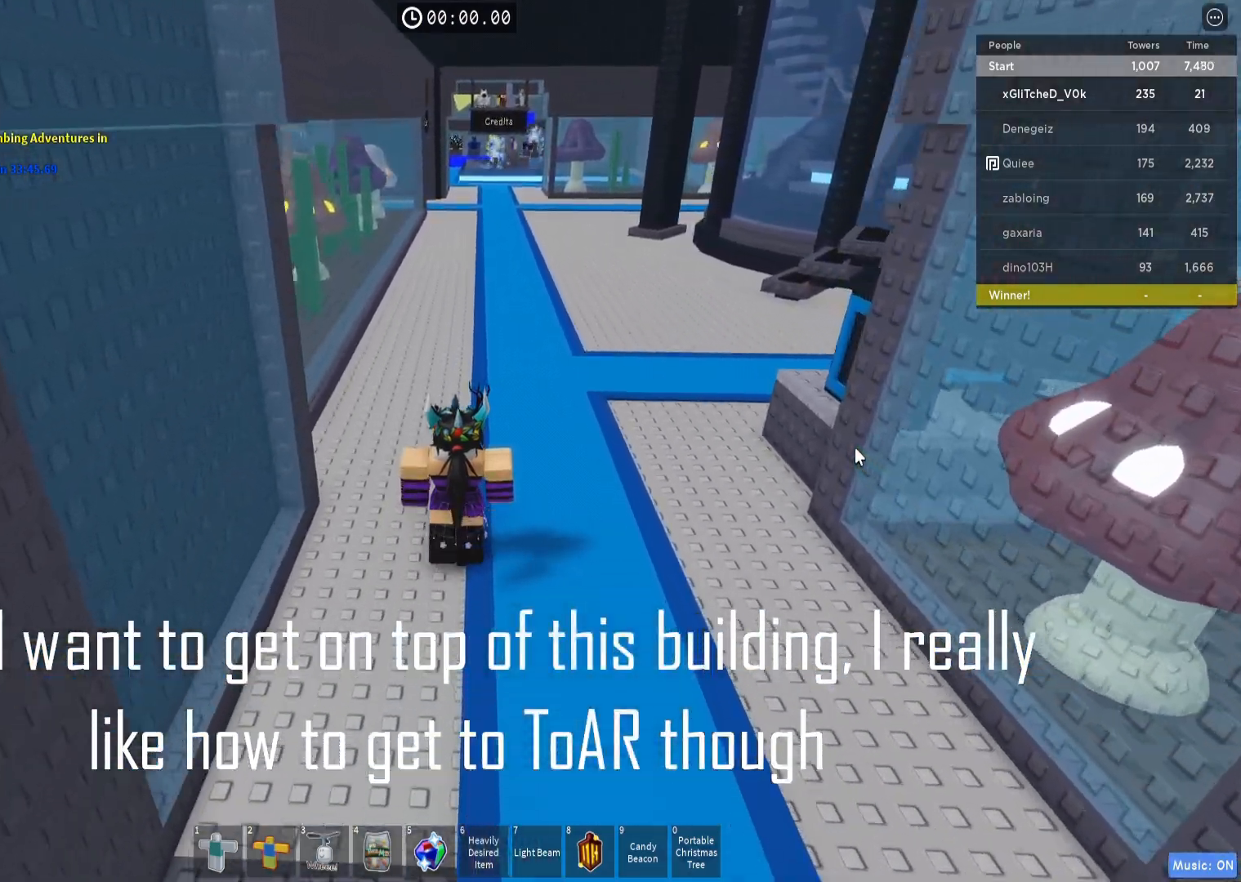
{"keys": ["w"], "events": []}
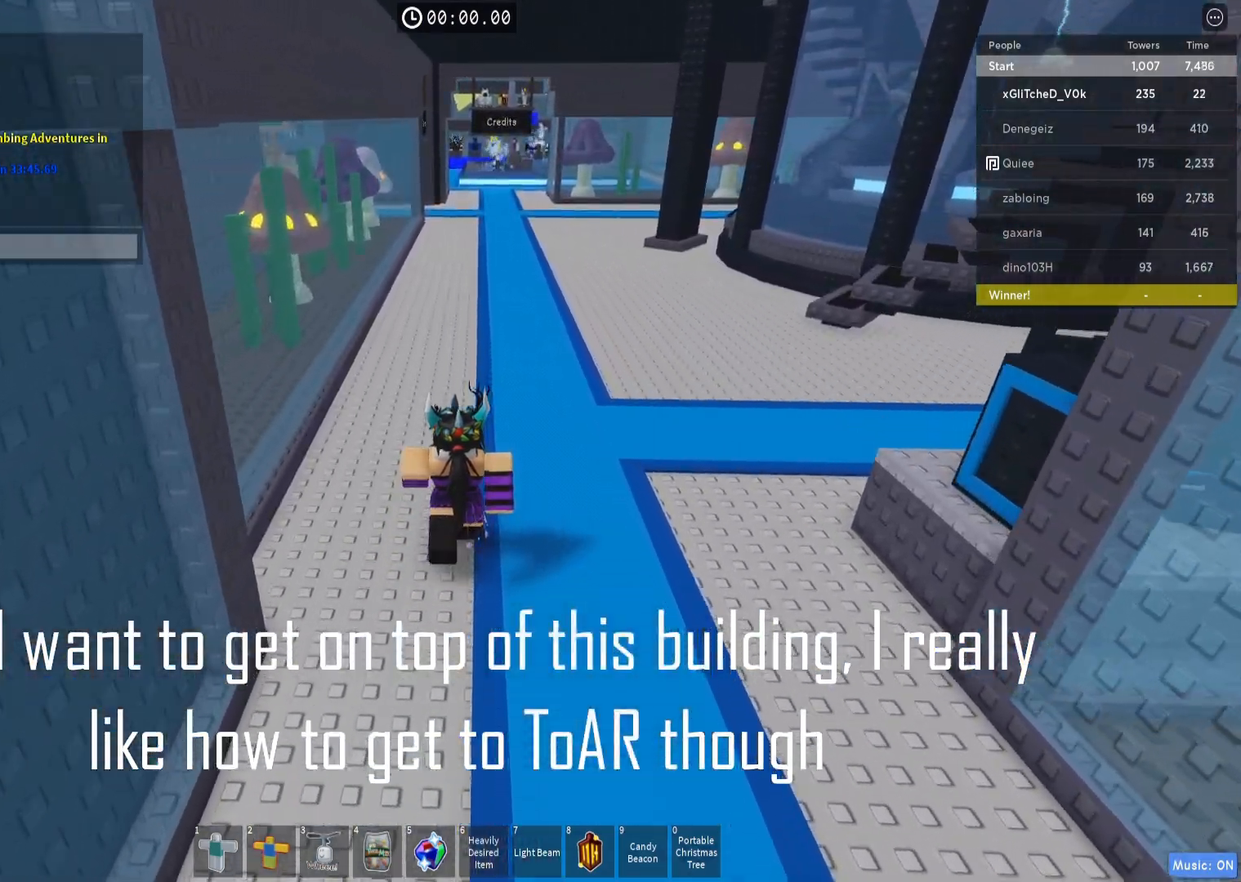
{"keys": ["w"], "events": []}
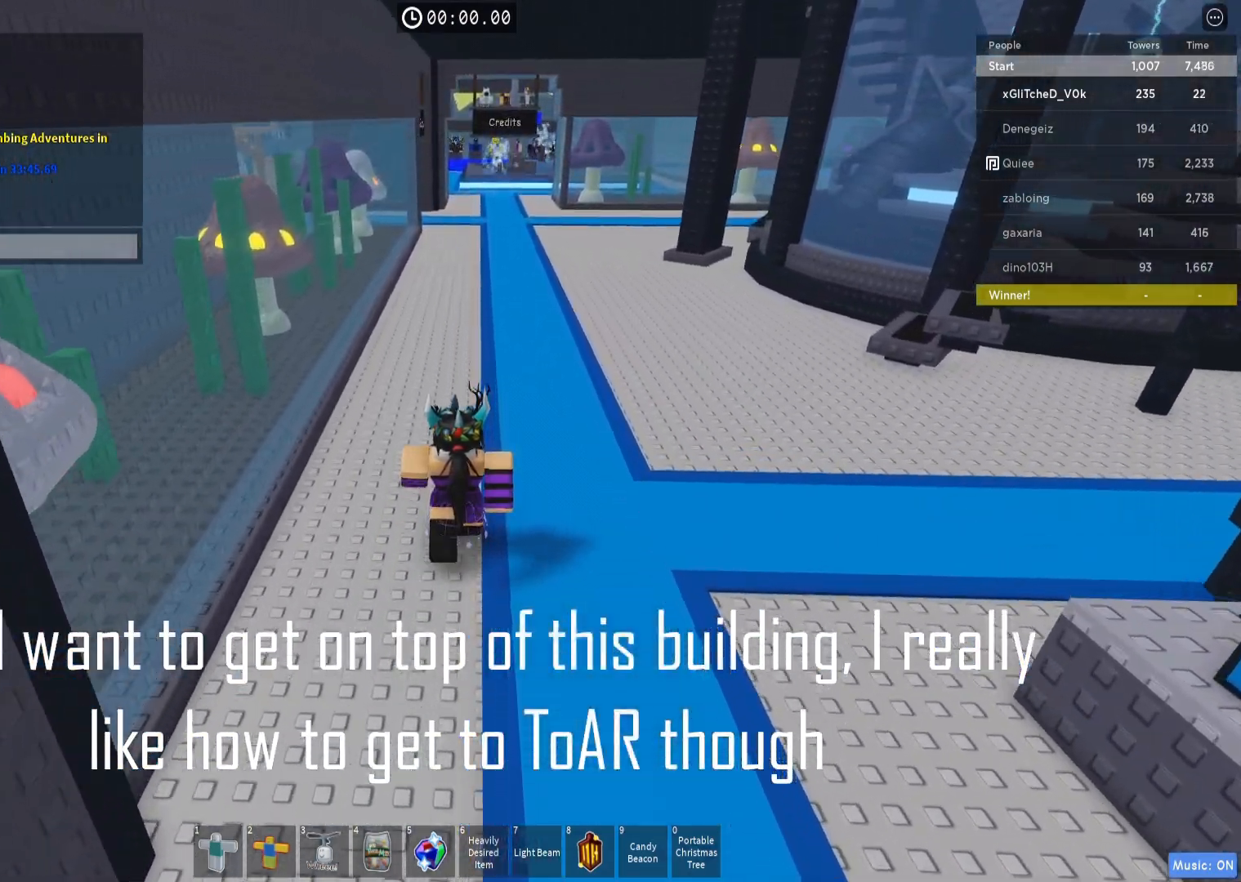
{"keys": ["w"], "events": []}
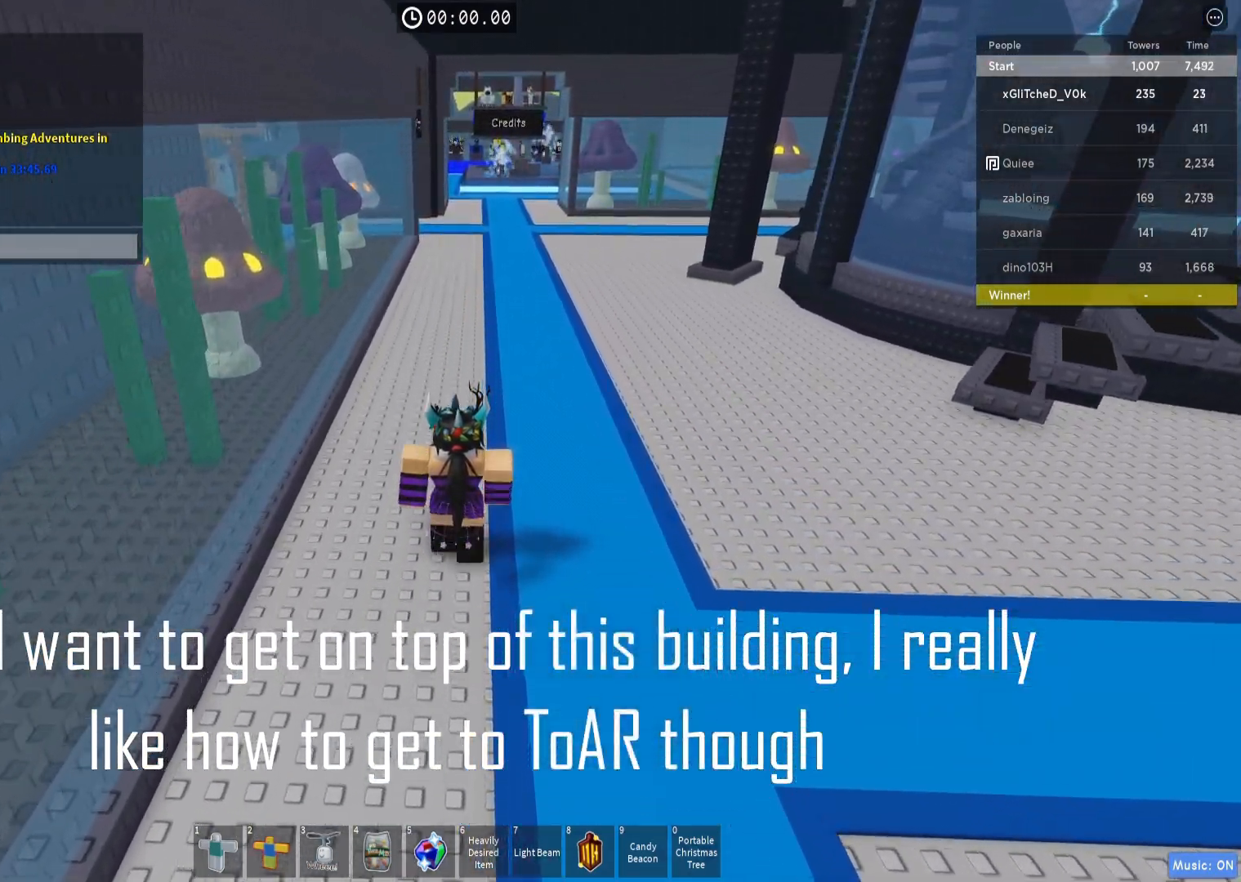
{"keys": ["w"], "events": []}
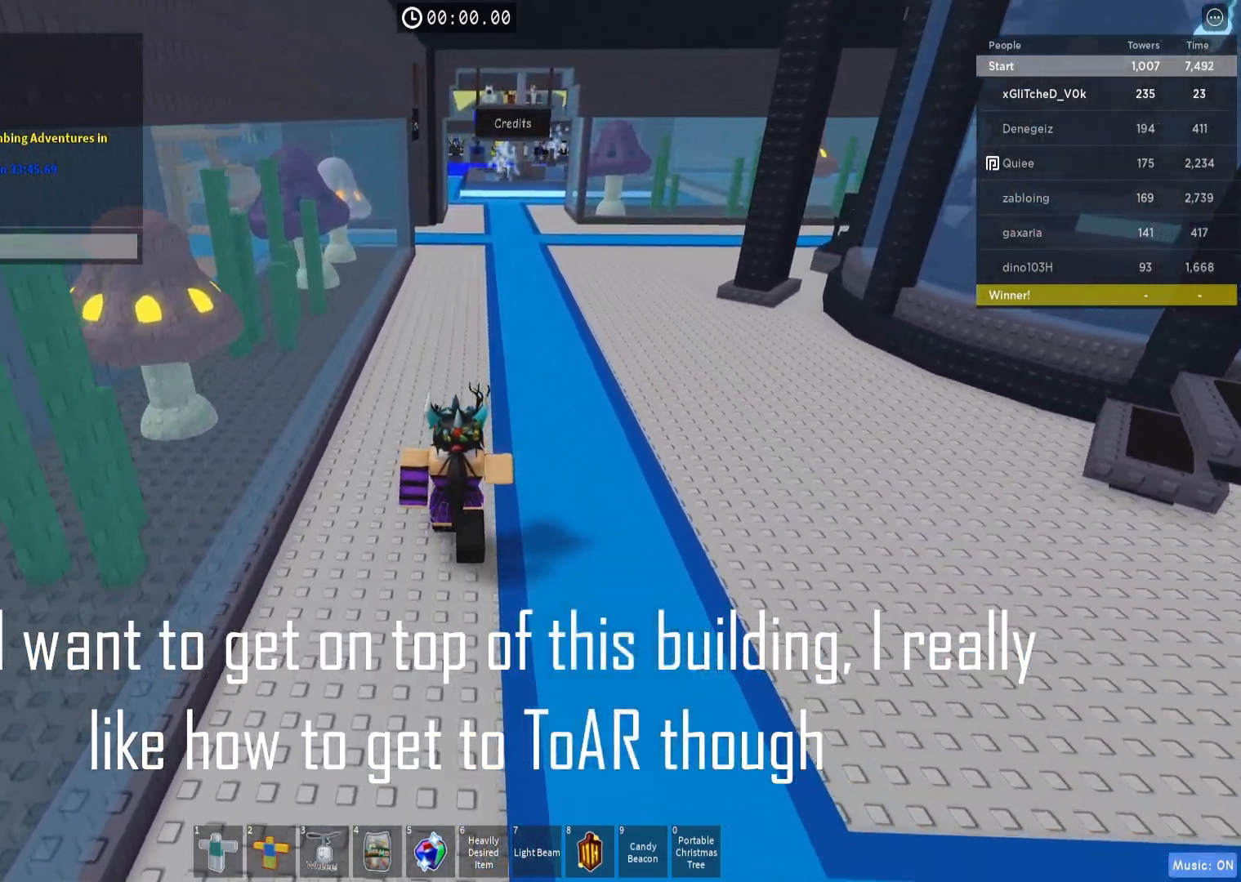
{"keys": ["w"], "events": []}
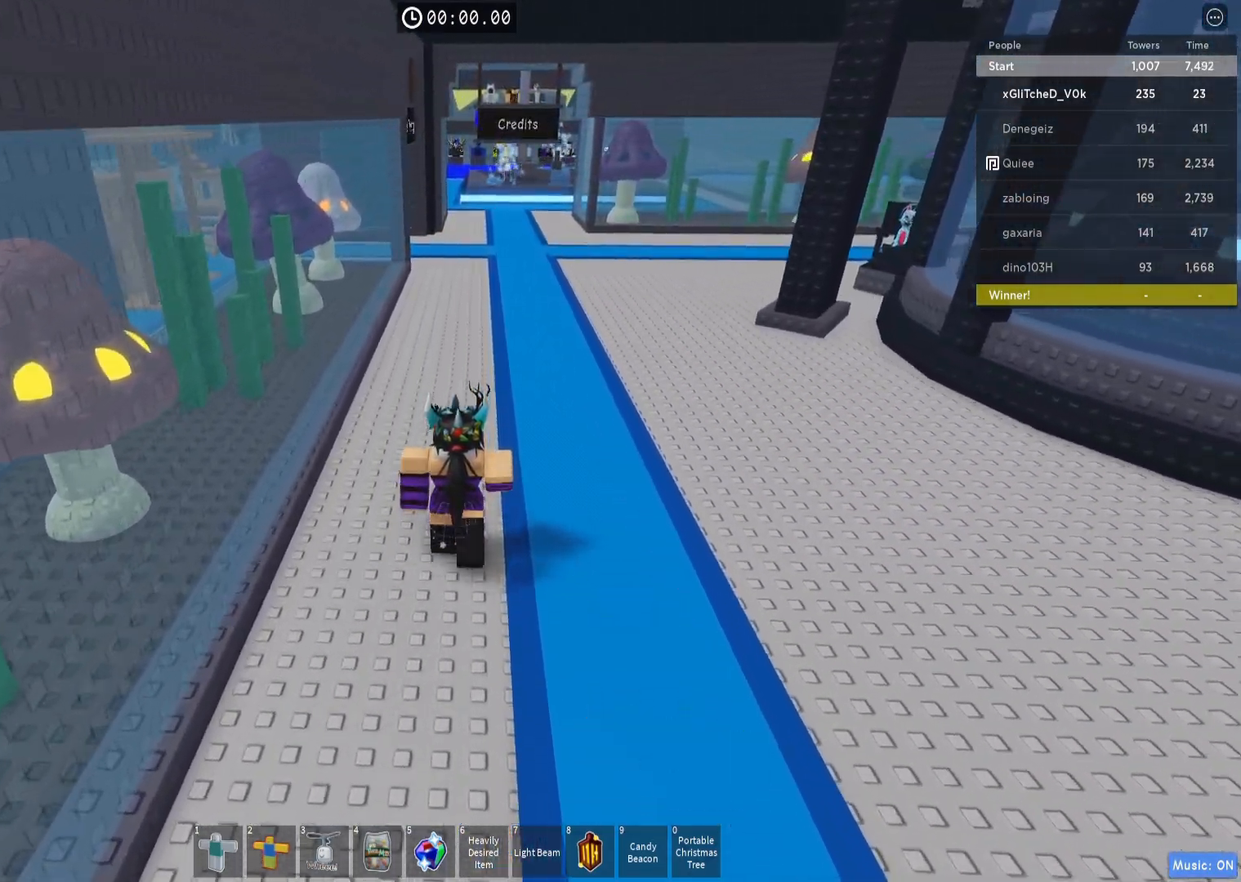
{"keys": ["w"], "events": []}
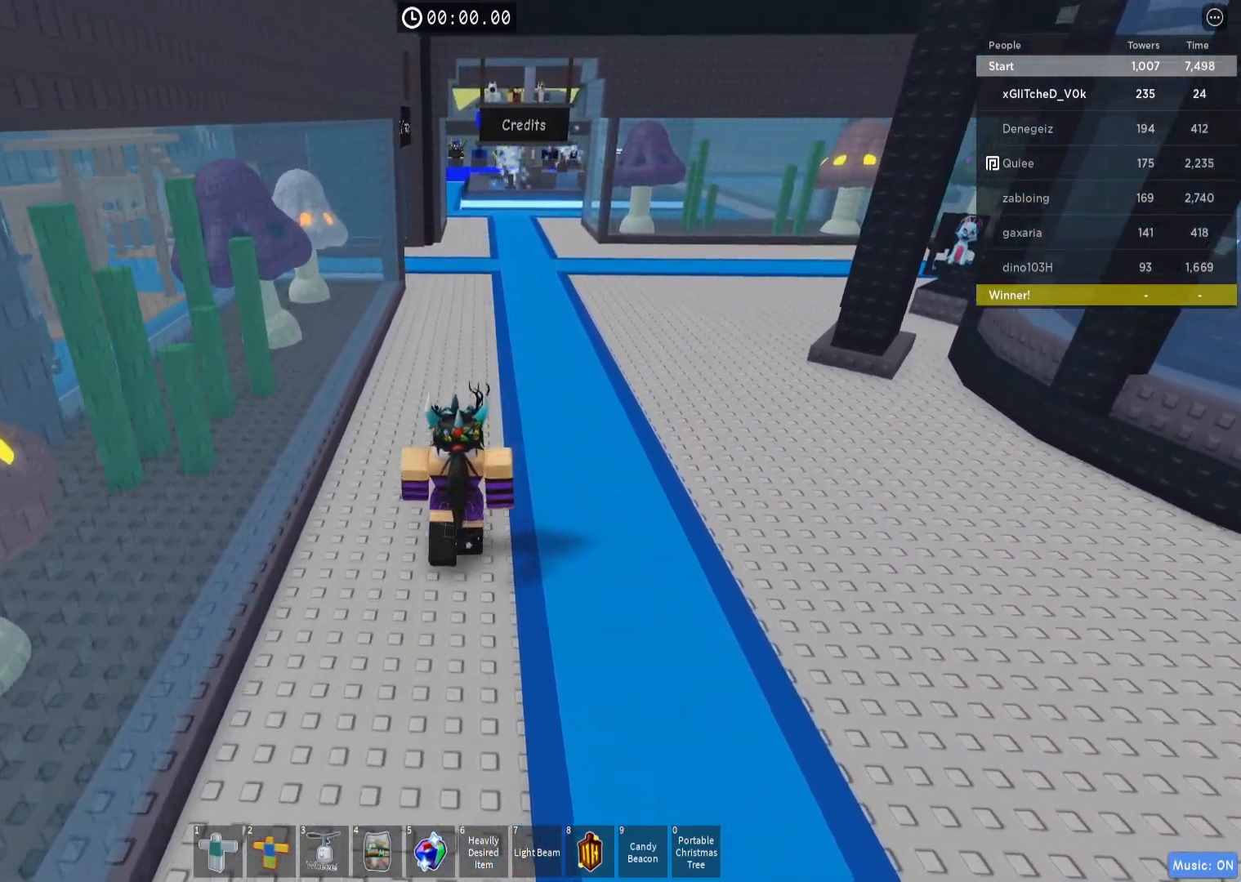
{"keys": ["w"], "events": []}
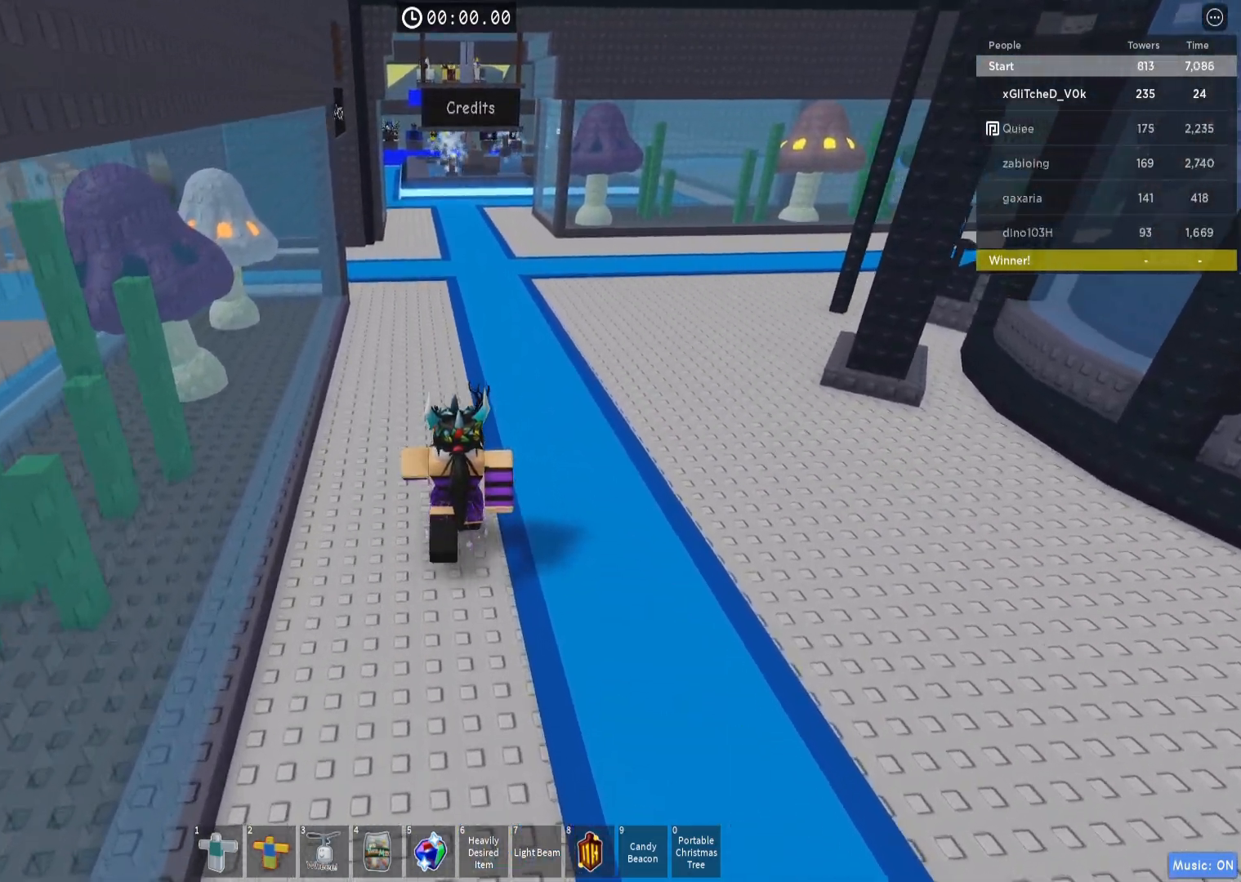
{"keys": ["w"], "events": []}
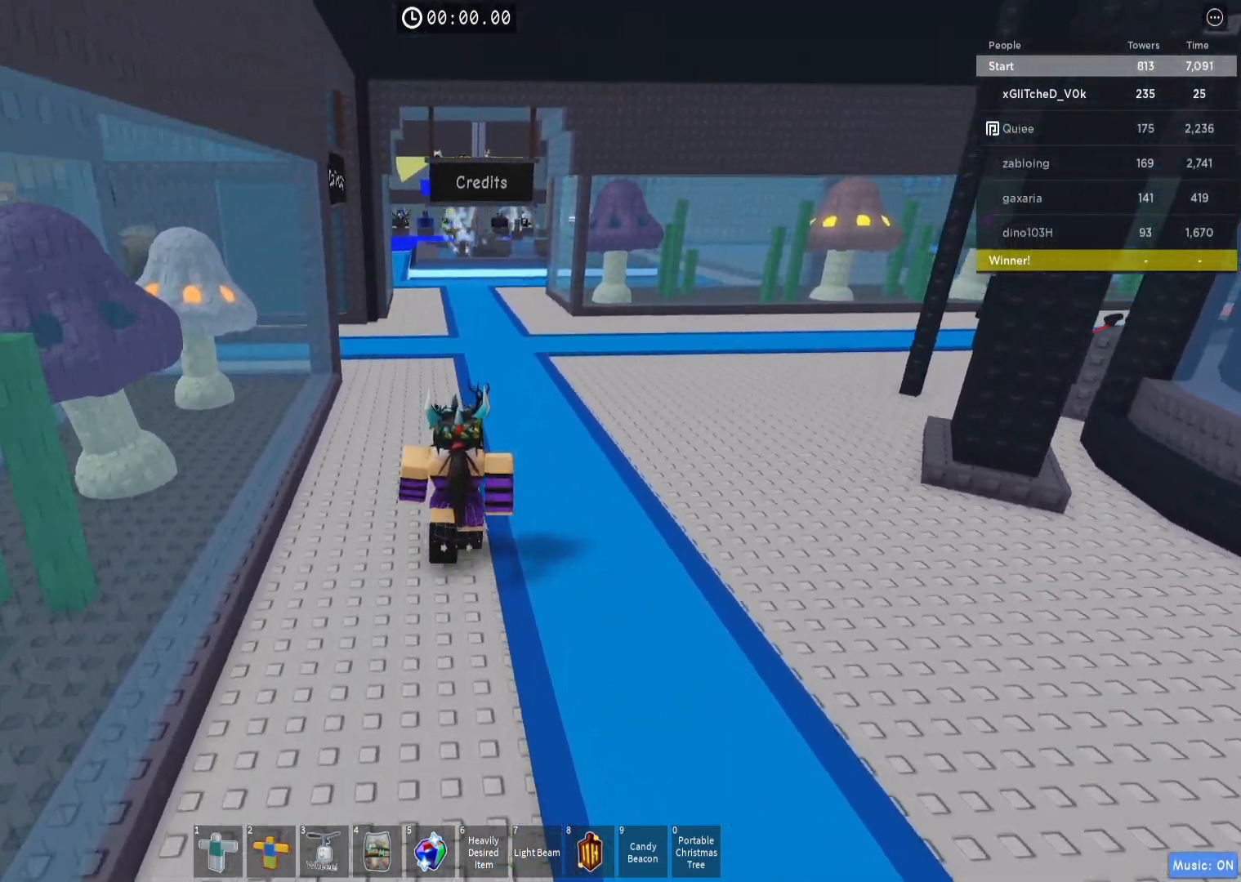
{"keys": ["w"], "events": []}
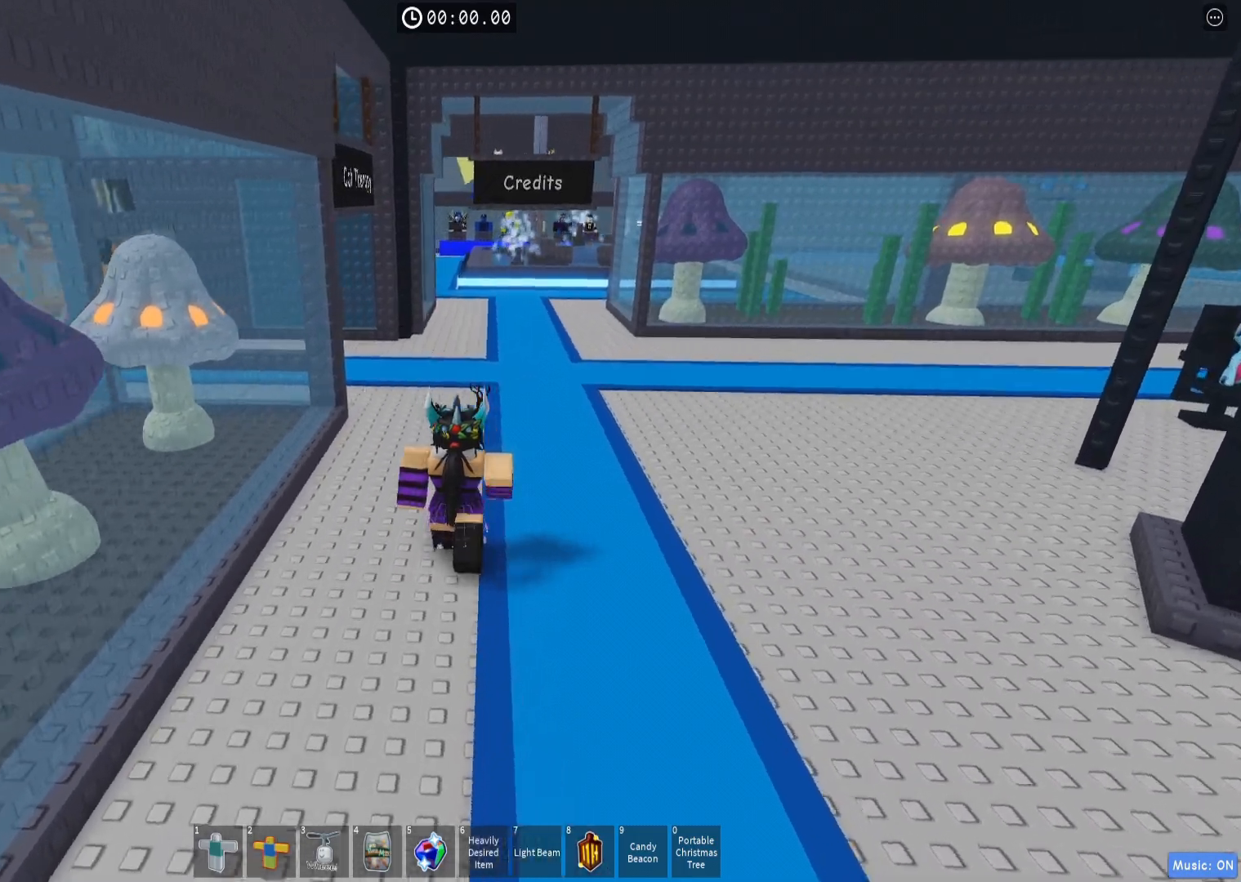
{"keys": ["w"], "events": []}
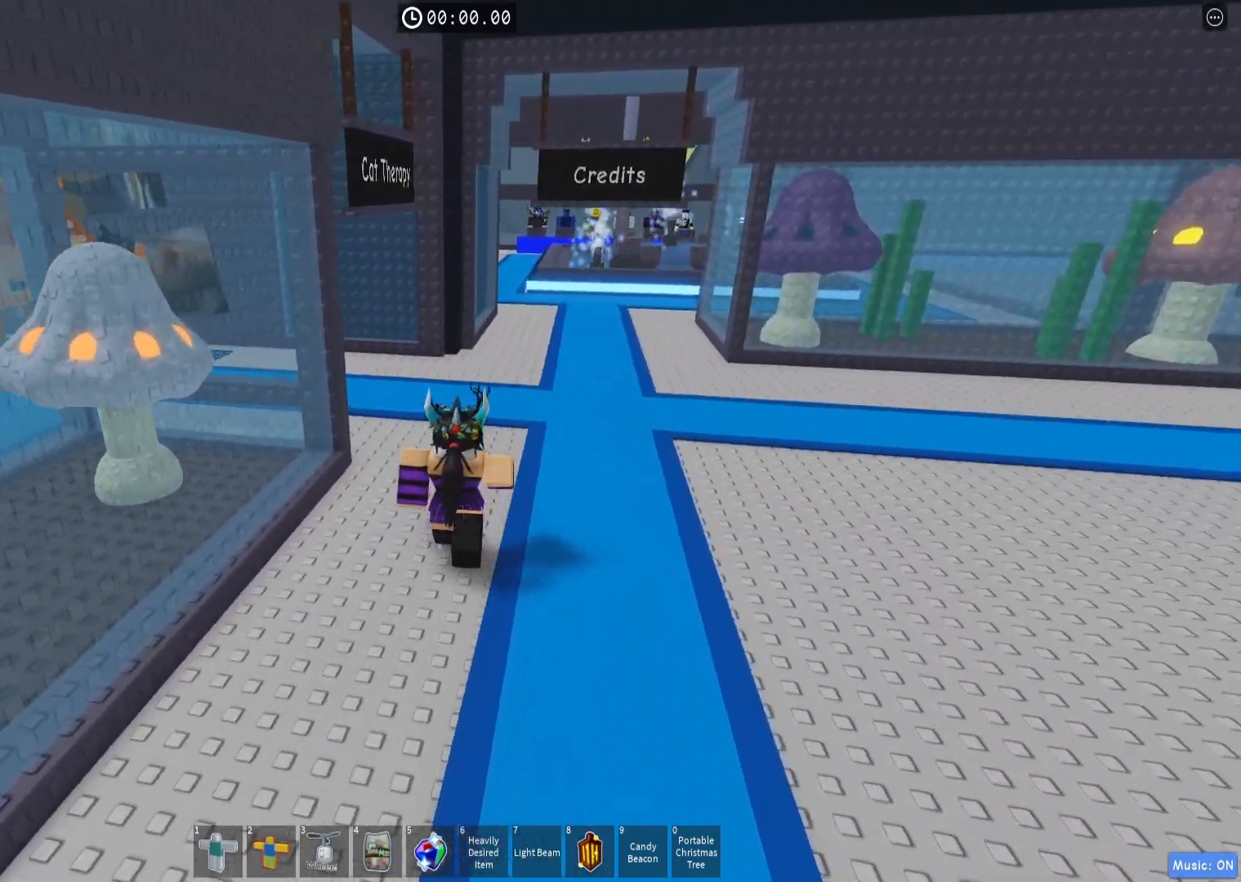
{"keys": ["w"], "events": []}
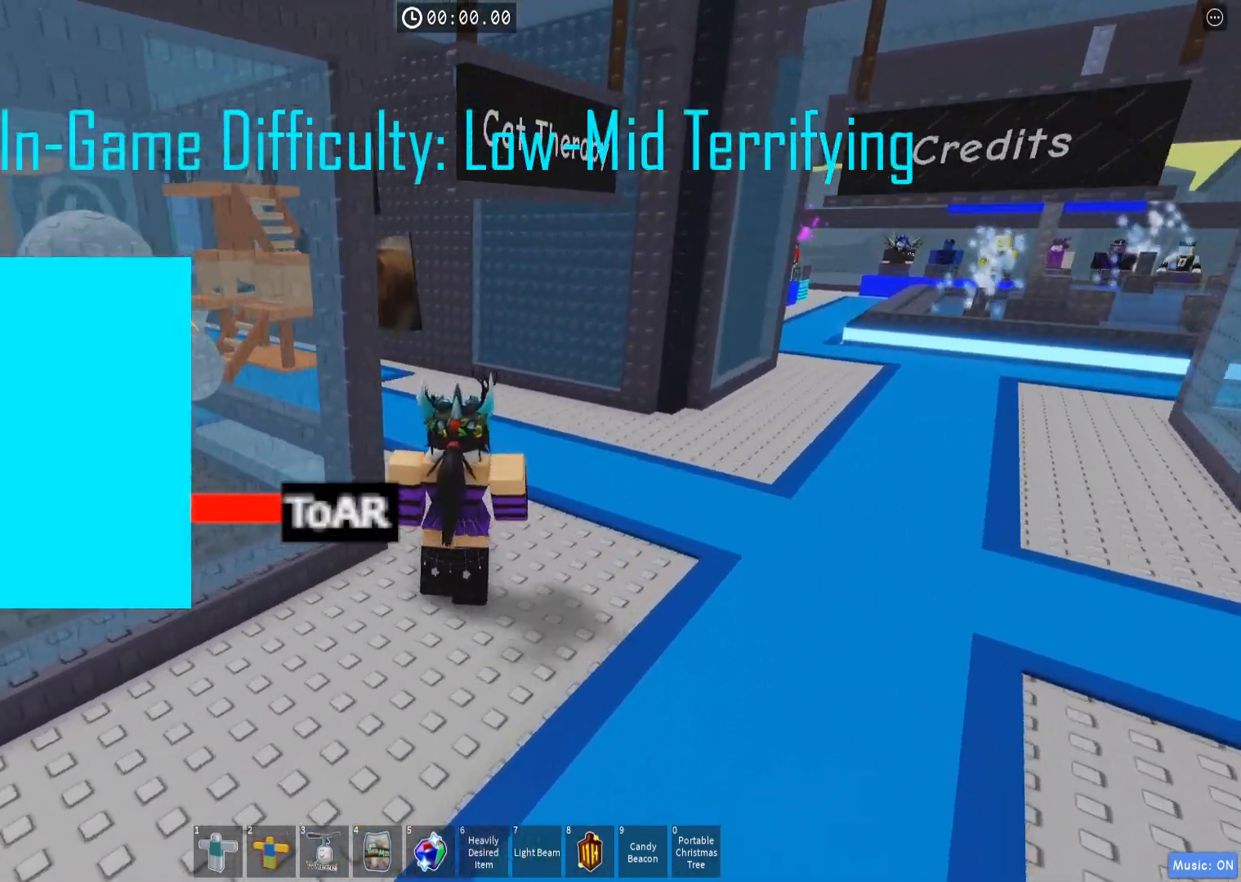
{"keys": ["w"], "events": []}
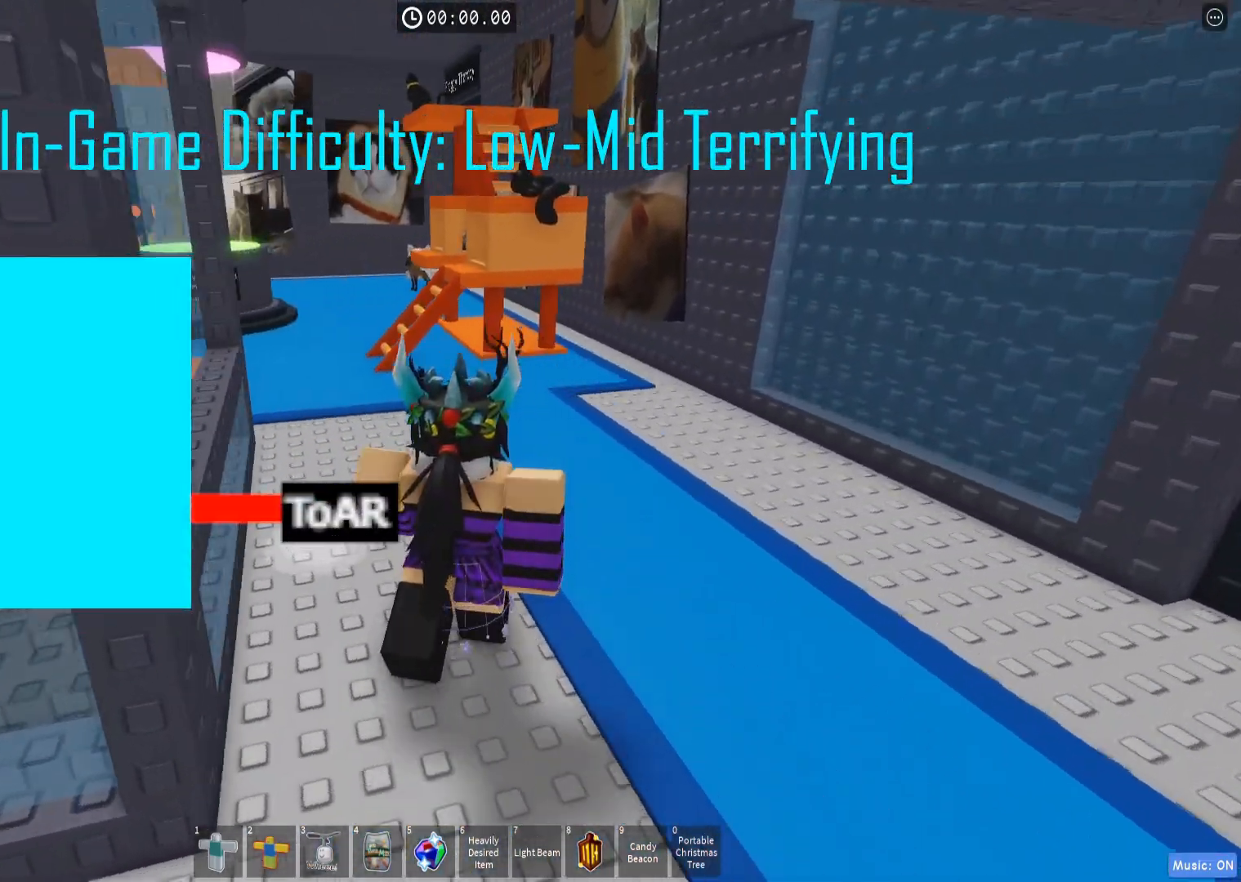
{"keys": ["w"], "events": []}
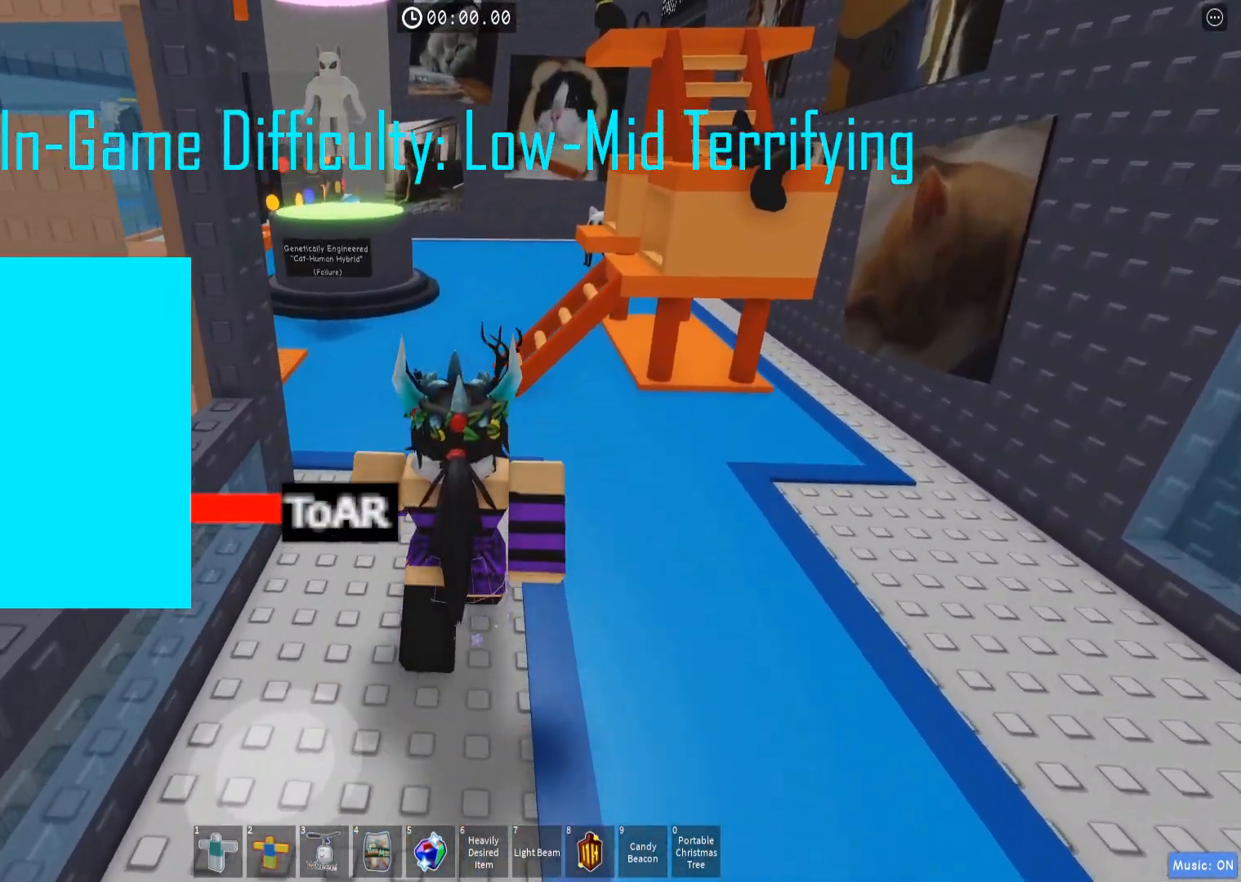
{"keys": ["w"], "events": []}
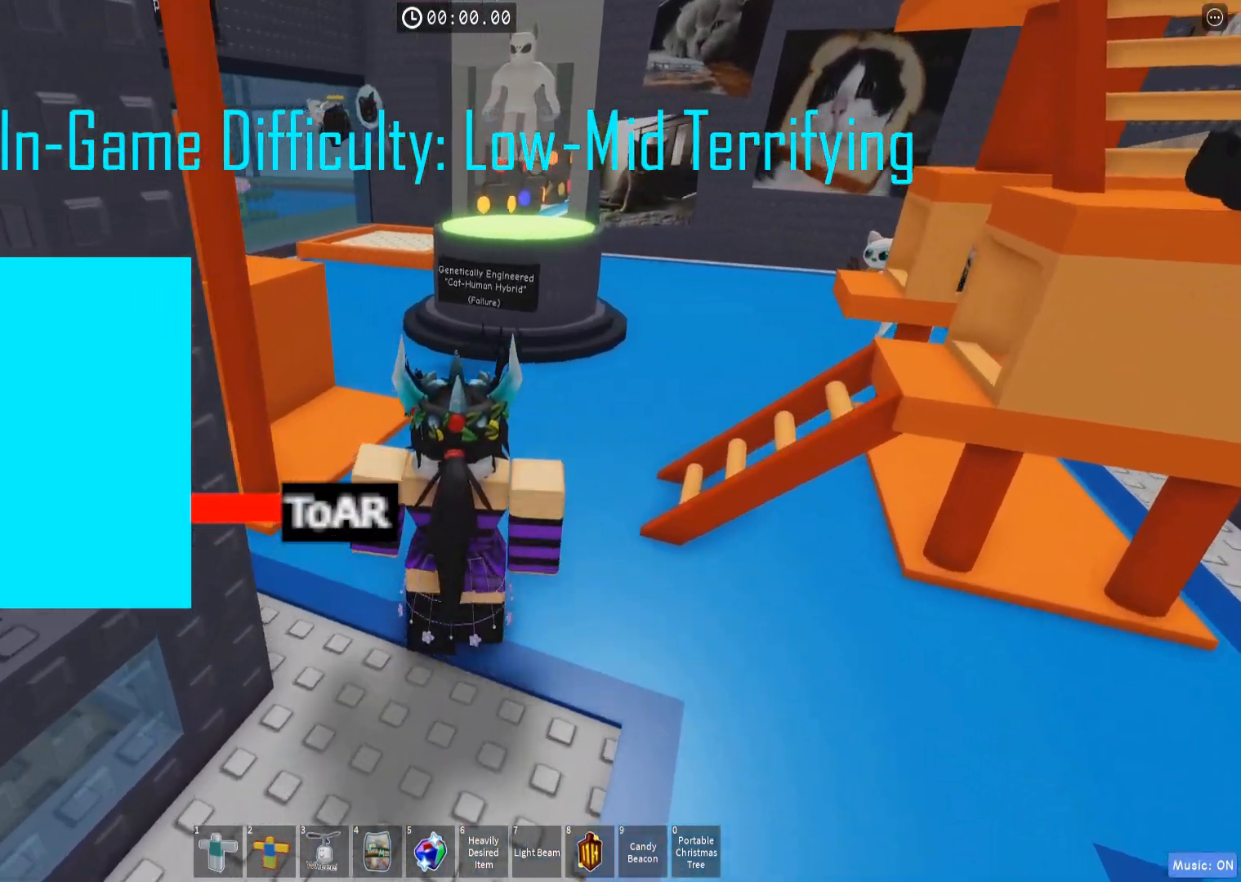
{"keys": ["w"], "events": []}